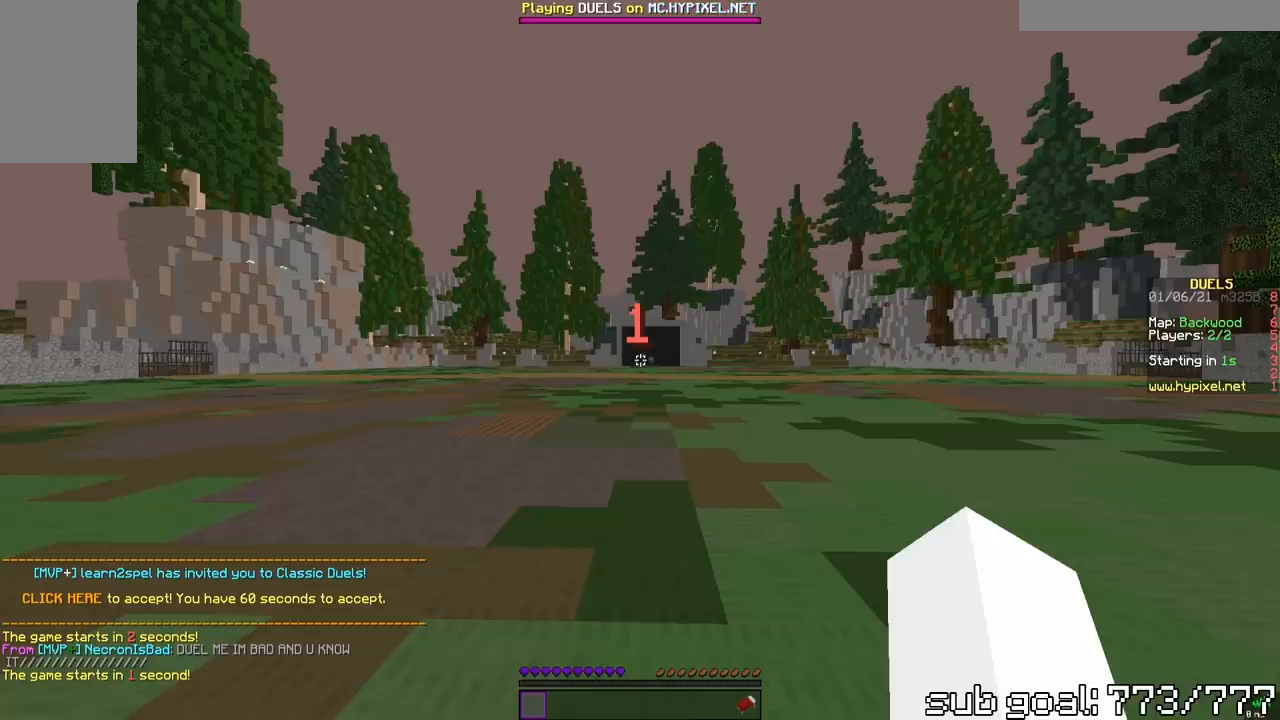
Gameplay with keyboard and mouse; each line is a JSON object with the keys and mouse buttons held at the frame after it. "events" lists presses ("down") and releases ("up") of "a", "d", "s", "space", "w", "mouse_left" and "mouse_right" between this image and that frame as [ms after this image, input, new state], when the widget could be followed in between. "mouse_left", "mouse_right" = the "left", "right" buttons of the "mouse" list. No other keys are recorded. Fast repeated clicks can show as one long hold. Mouse movement is not recorded.
{"keys": ["w"], "mouse": [], "events": [[317, "w", "down"]]}
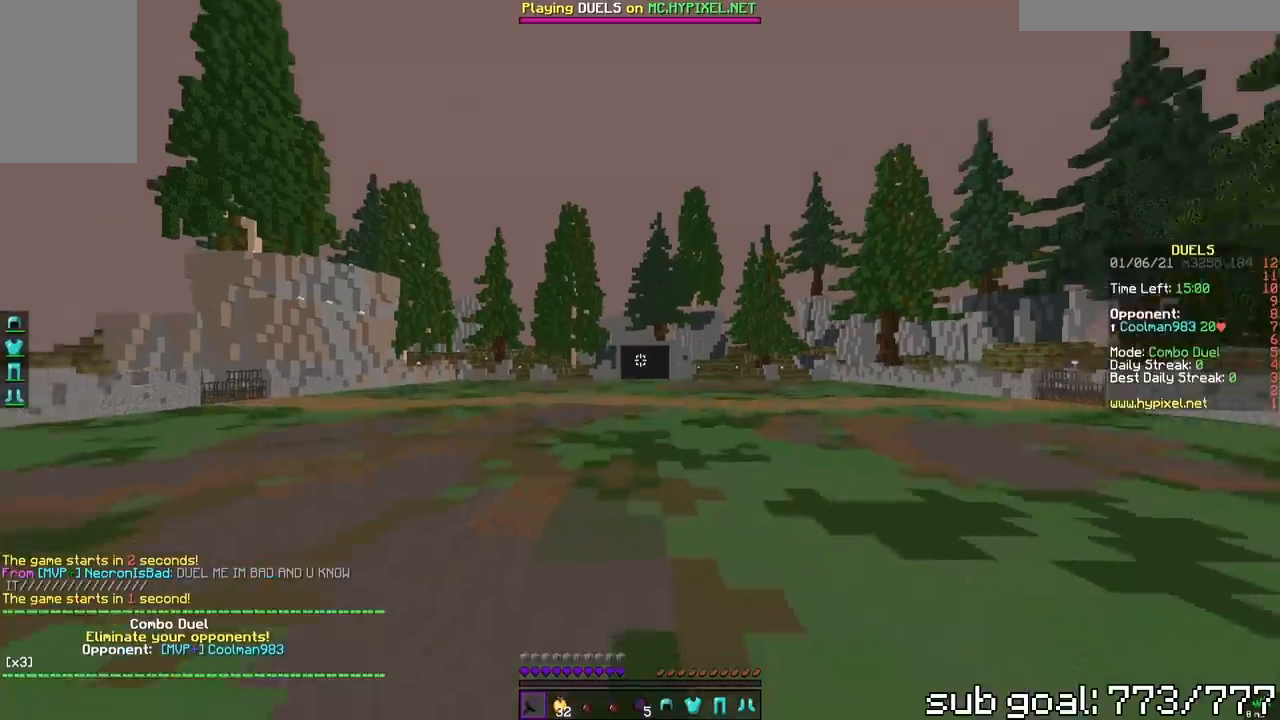
{"keys": ["w"], "mouse": [], "events": []}
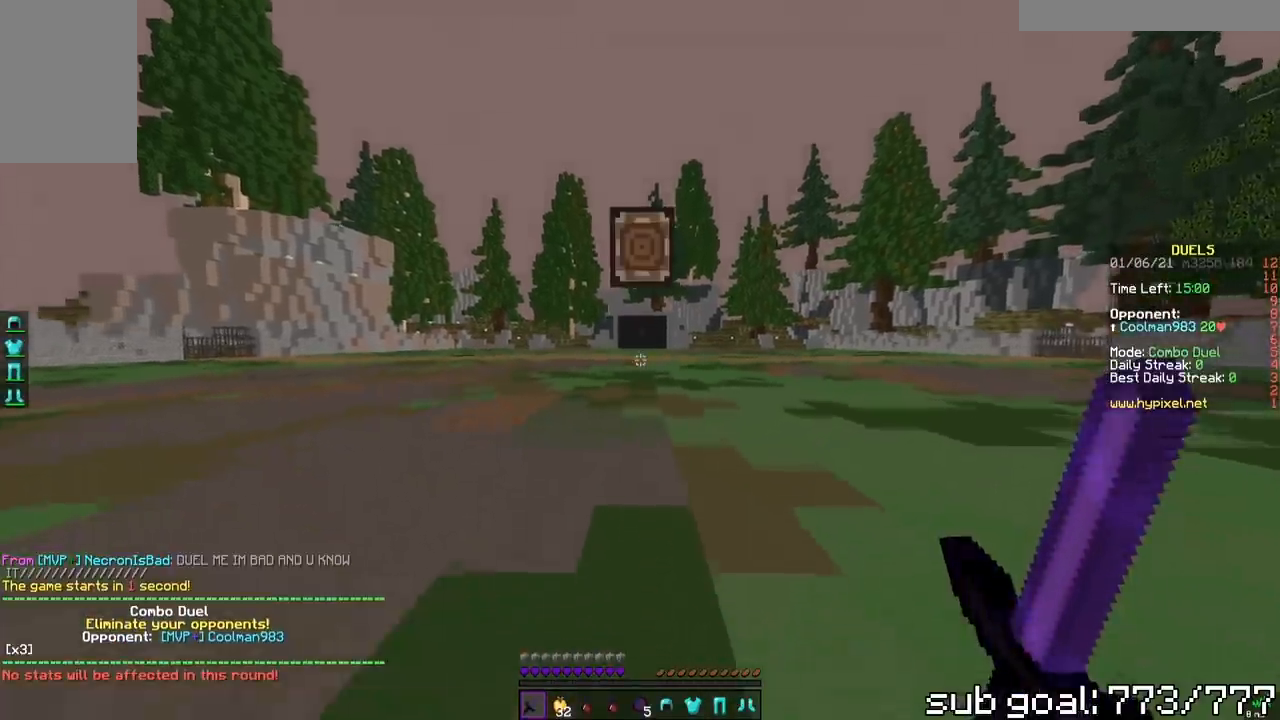
{"keys": ["space", "w"], "mouse": [], "events": [[267, "space", "down"]]}
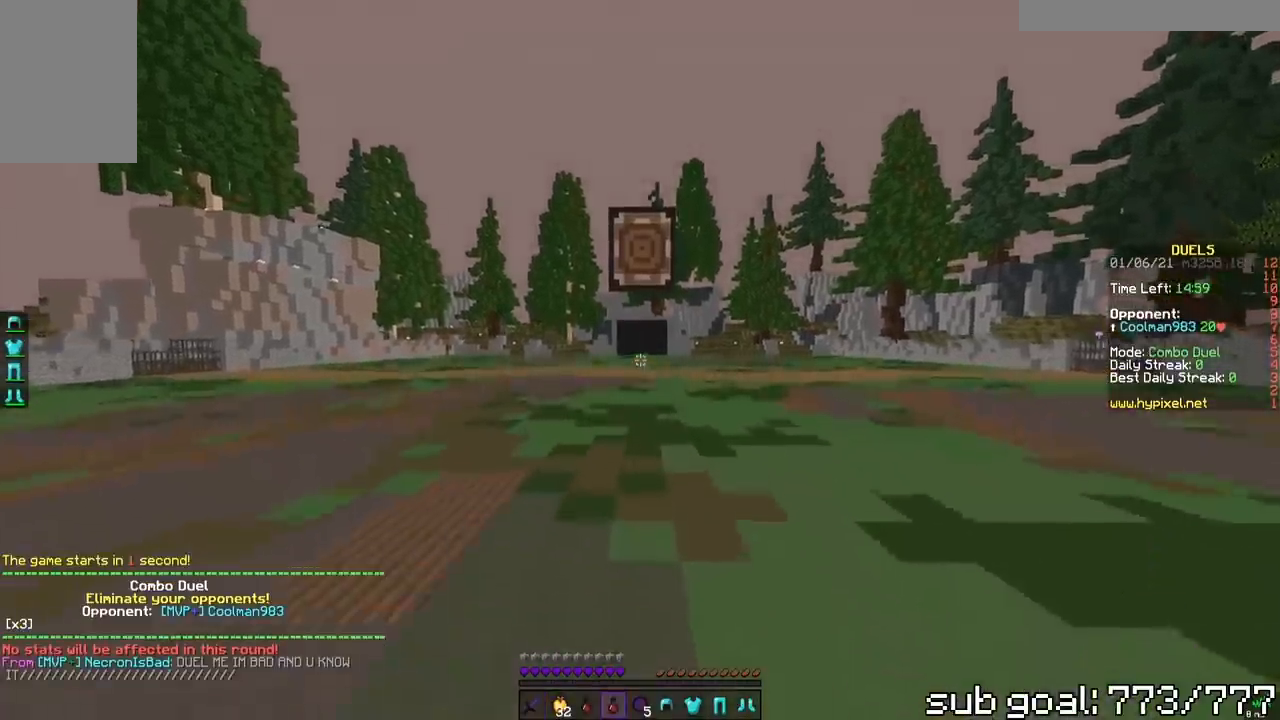
{"keys": ["space", "w"], "mouse": [], "events": [[417, "space", "up"], [483, "space", "down"]]}
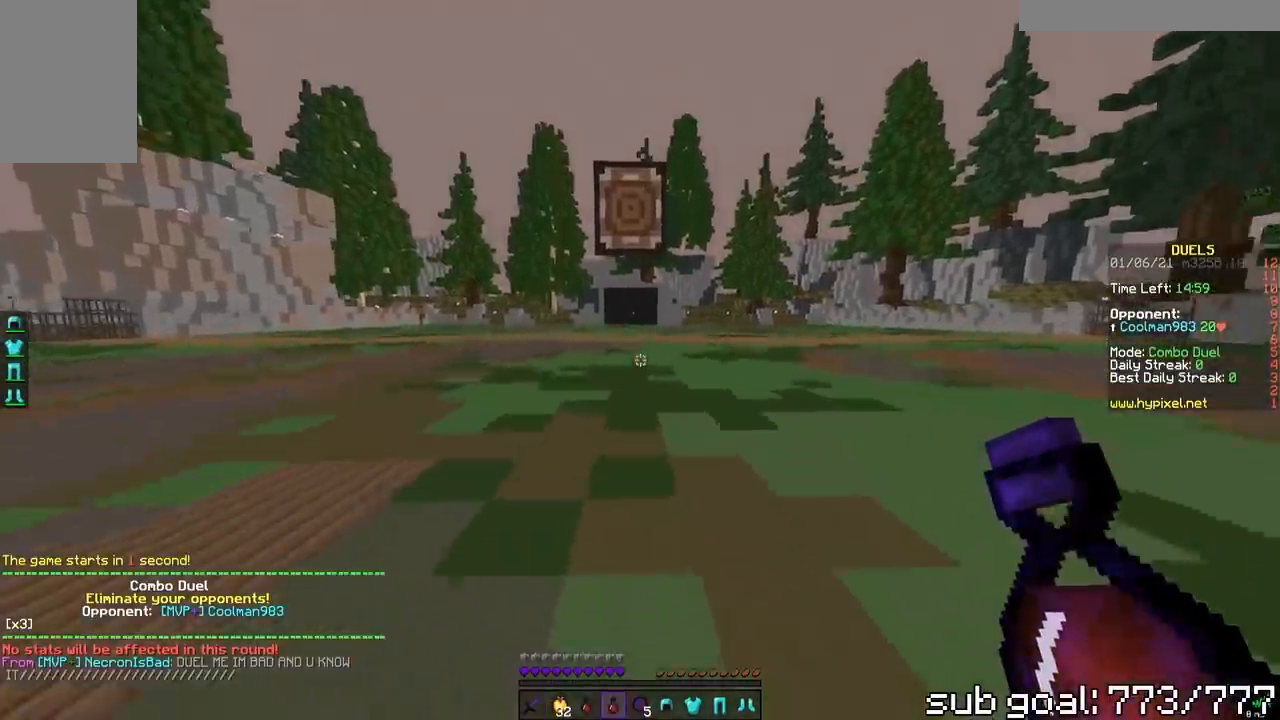
{"keys": [], "mouse": [], "events": [[283, "space", "up"], [350, "w", "up"]]}
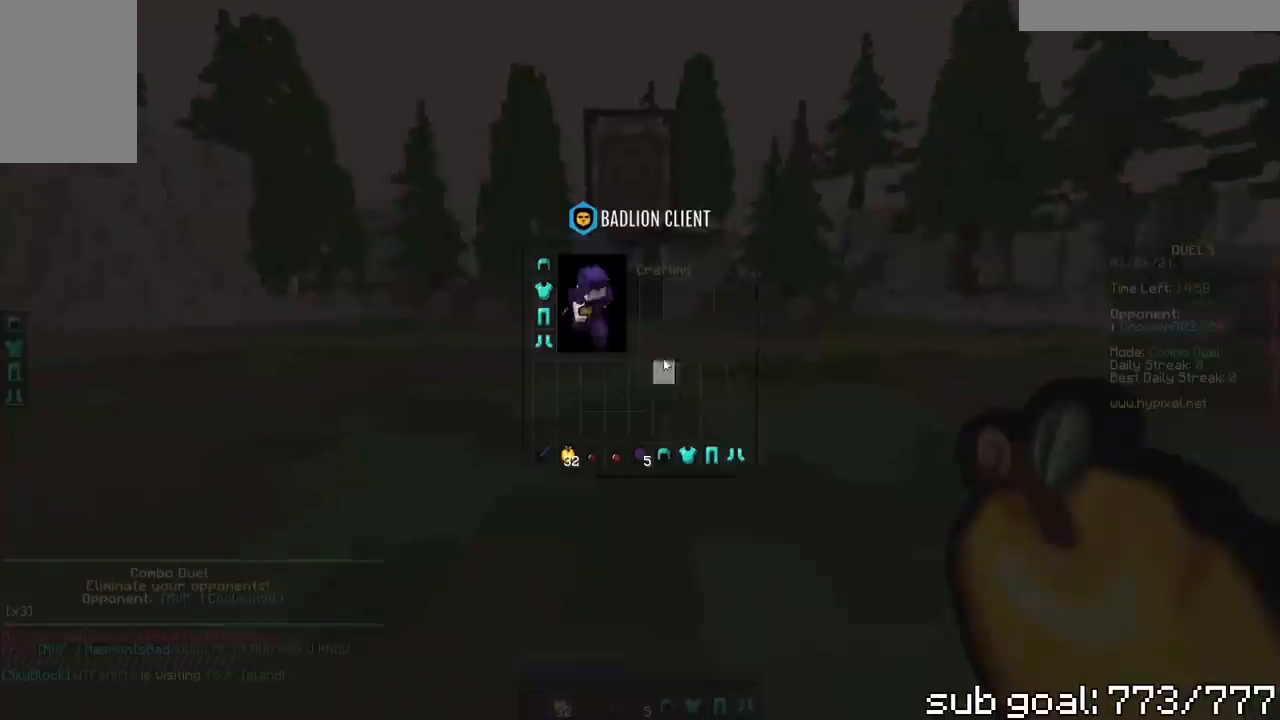
{"keys": [], "mouse": [], "events": []}
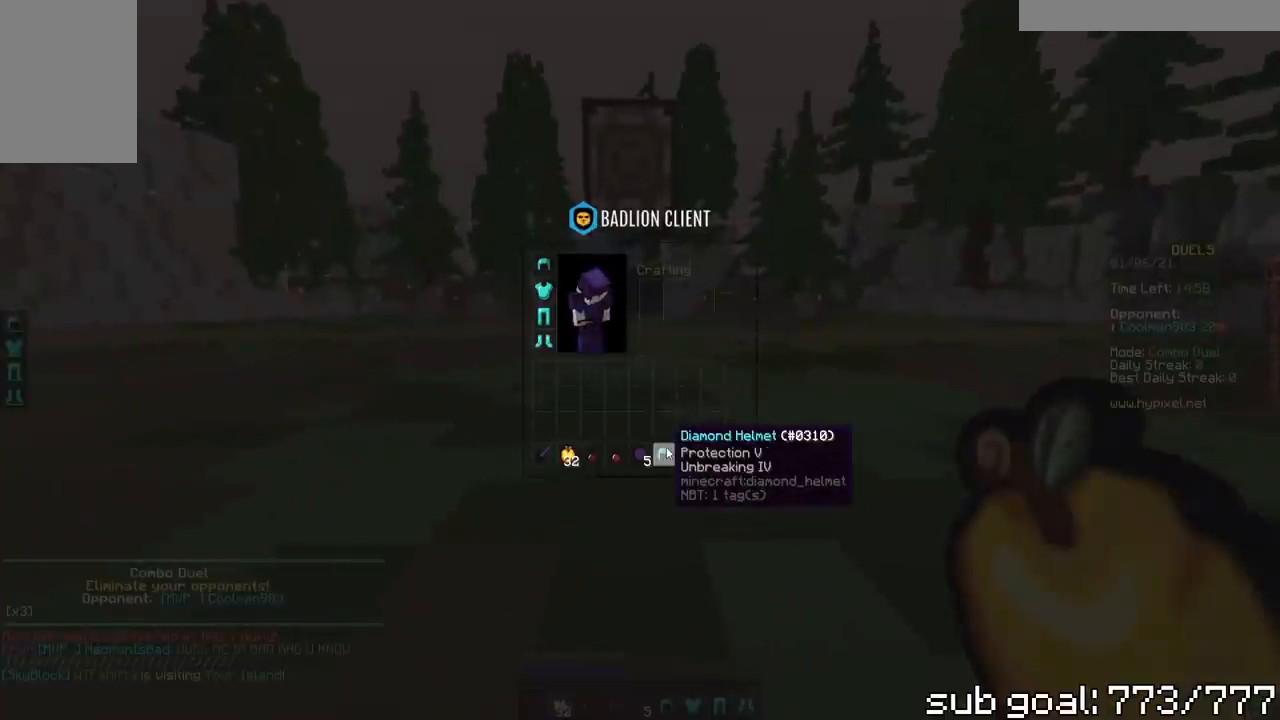
{"keys": ["s"], "mouse": [], "events": [[483, "s", "down"]]}
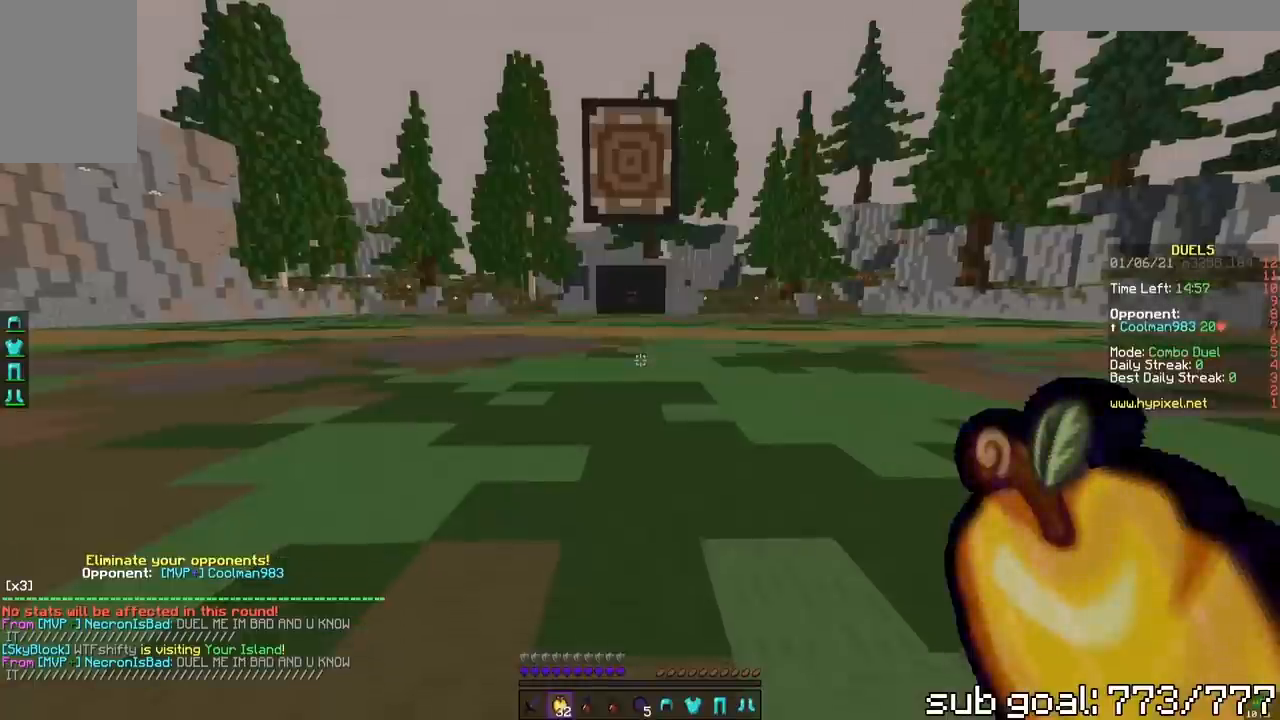
{"keys": [], "mouse": [], "events": [[83, "space", "down"], [200, "s", "up"], [200, "space", "up"]]}
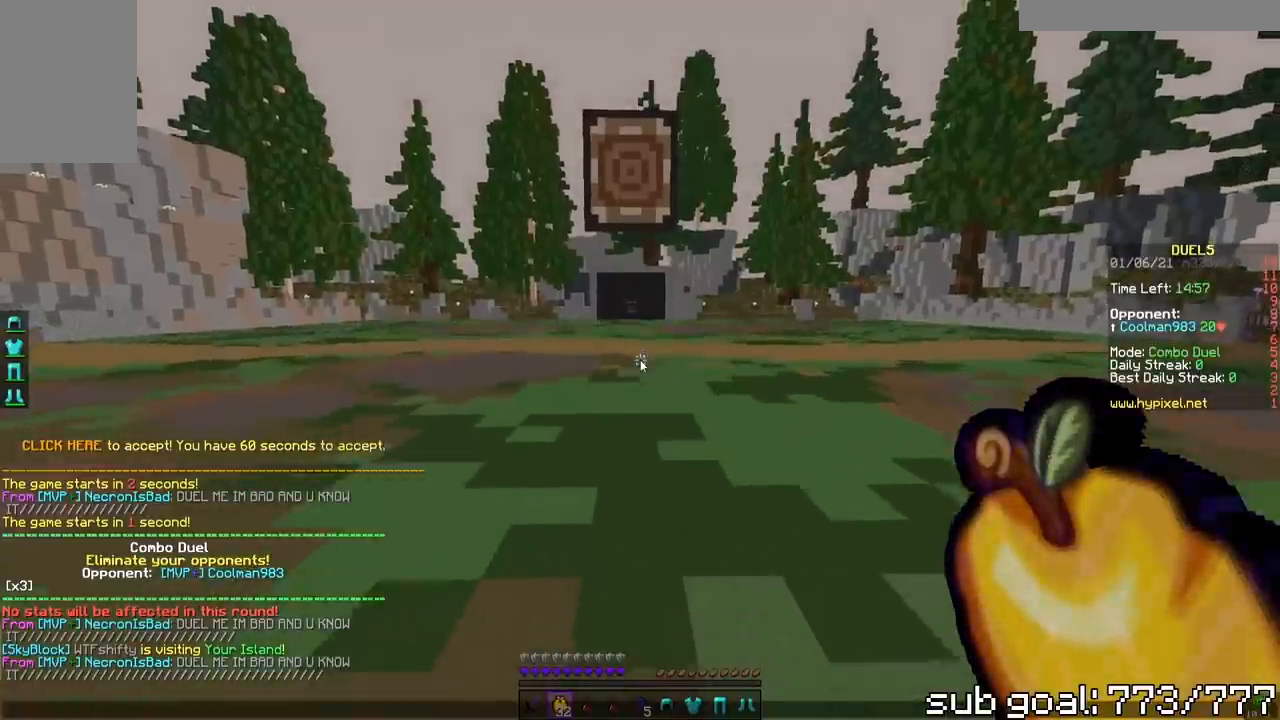
{"keys": [], "mouse": [], "events": []}
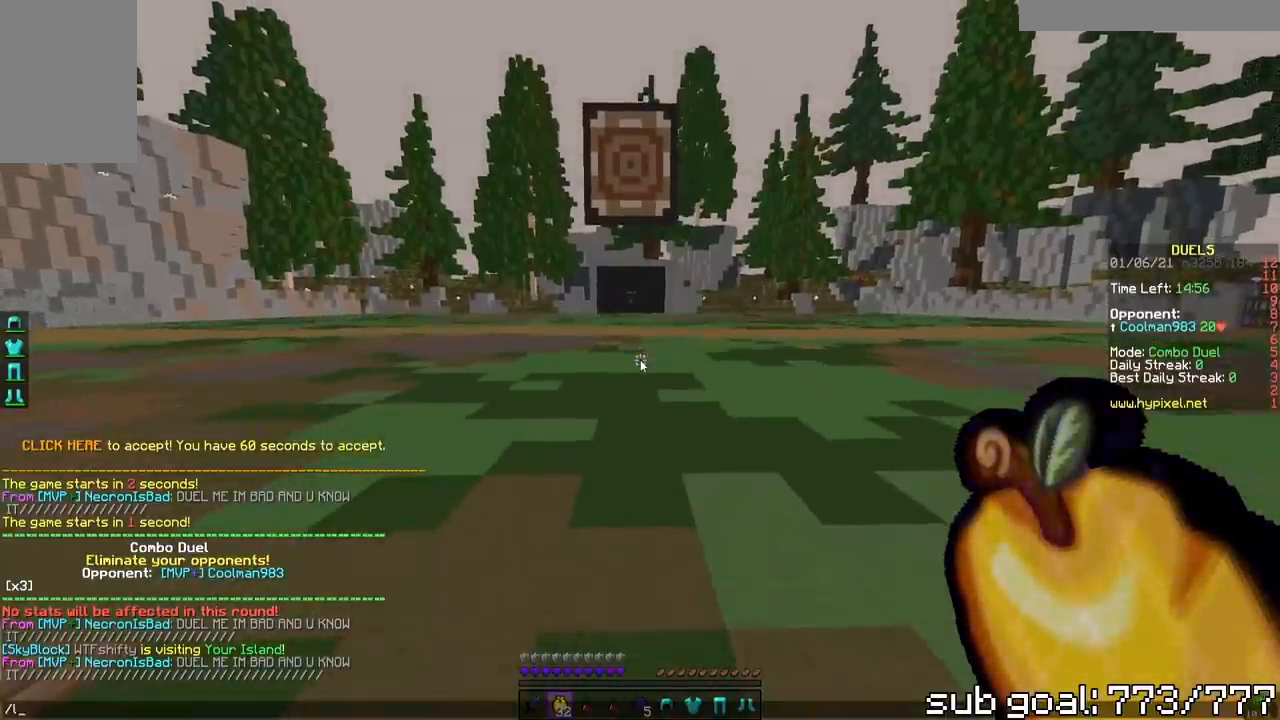
{"keys": [], "mouse": []}
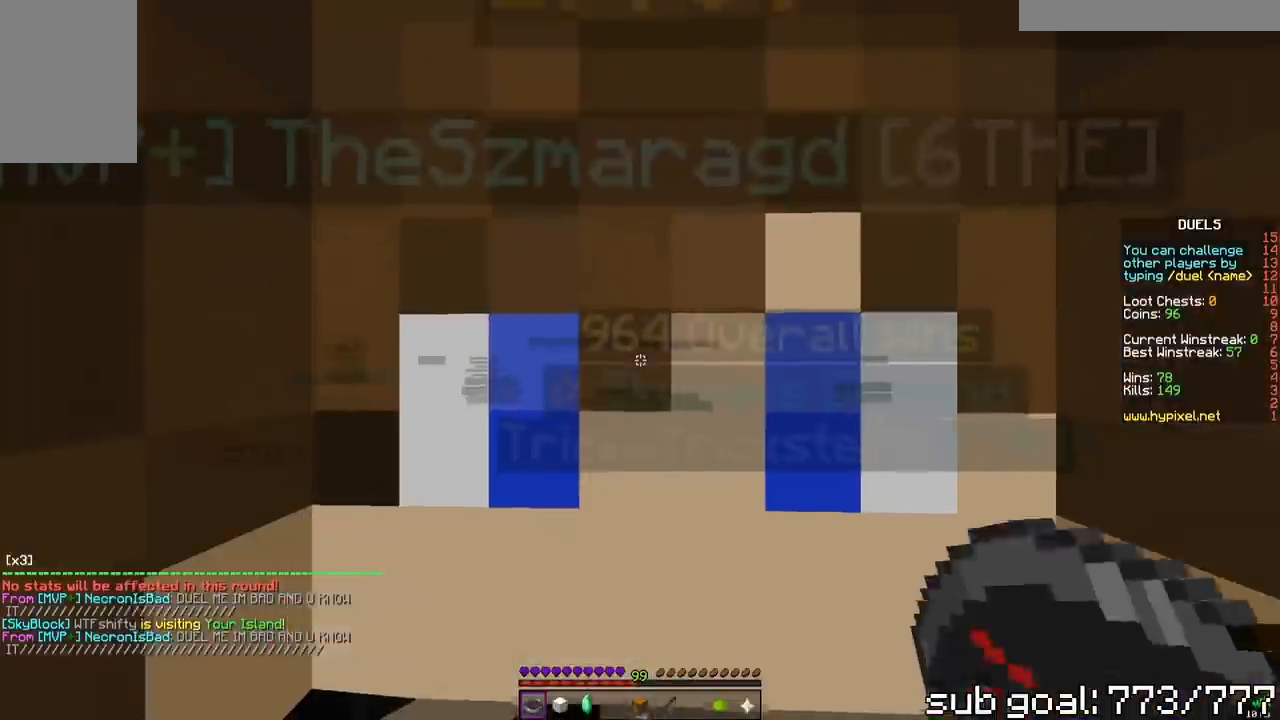
{"keys": ["w"], "mouse": [], "events": [[167, "w", "down"]]}
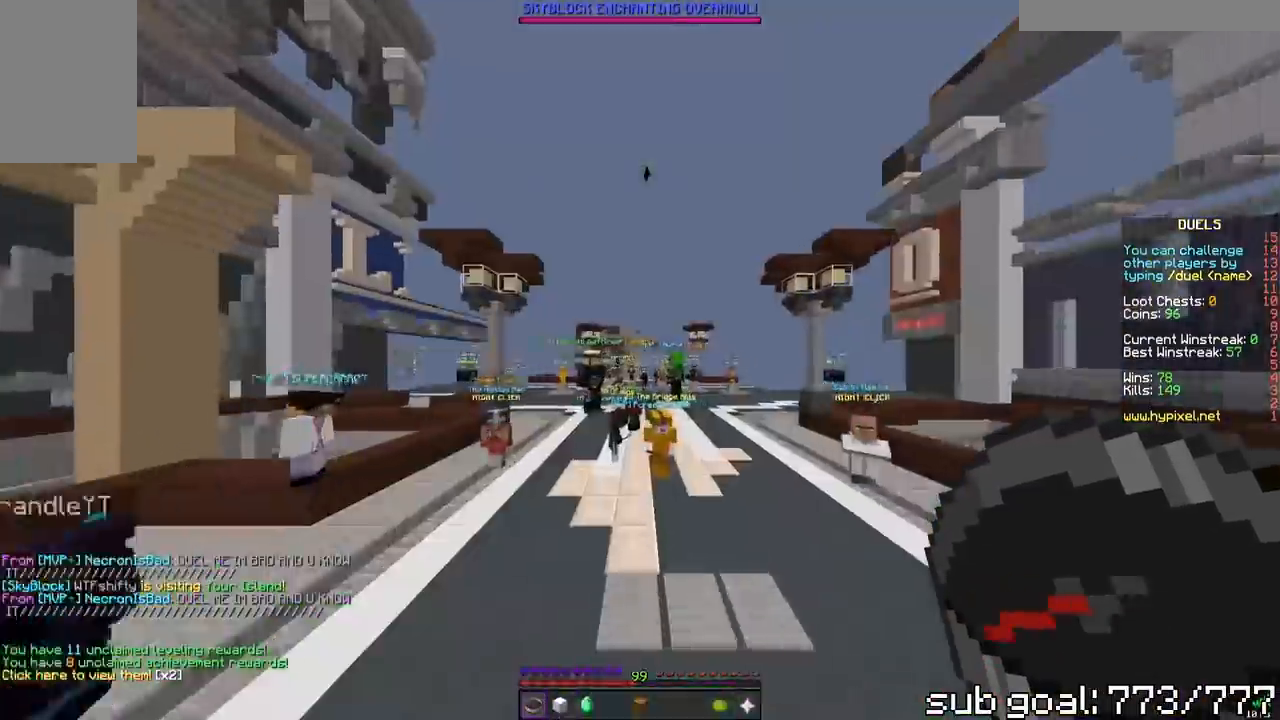
{"keys": [], "mouse": []}
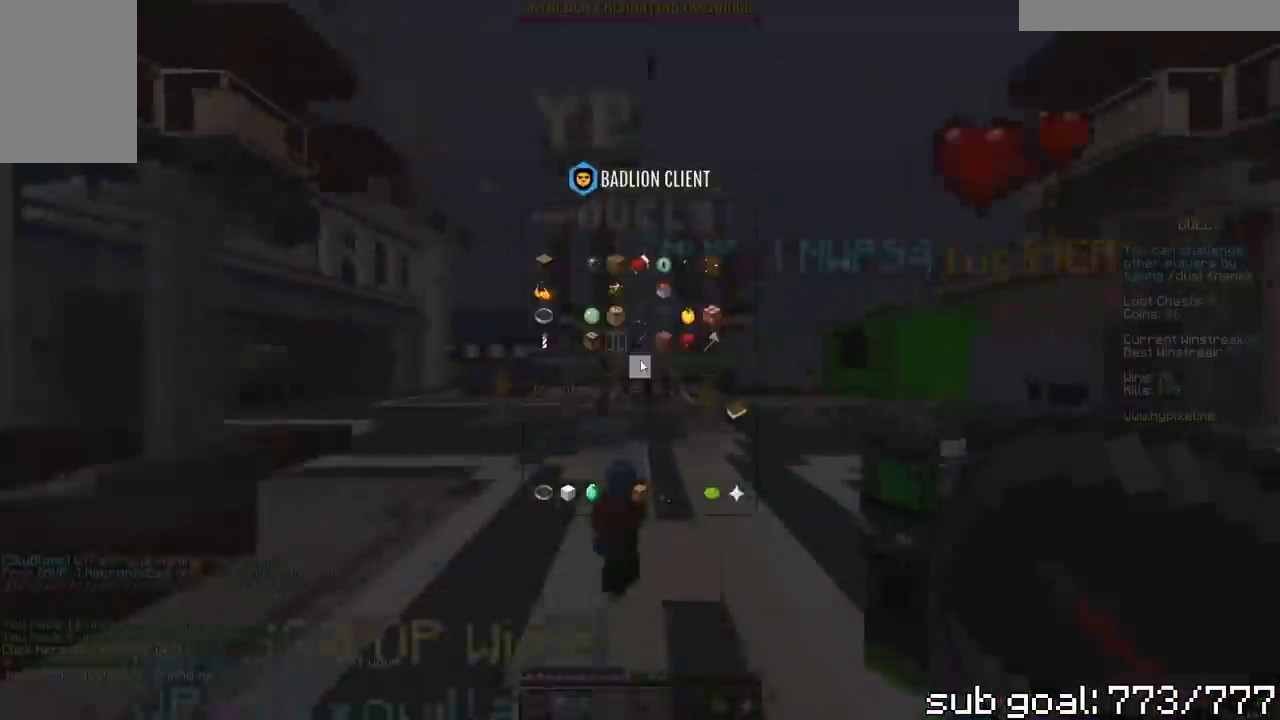
{"keys": [], "mouse": [], "events": [[167, "w", "down"], [250, "w", "up"]]}